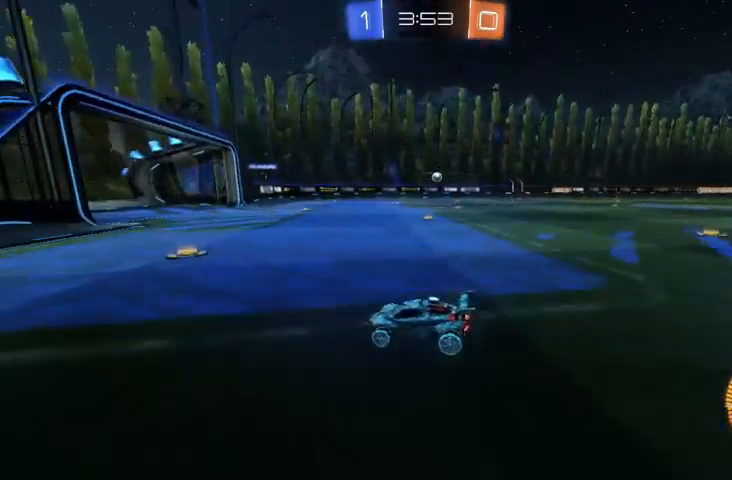
Gameplay with a controller (Xbox layout); each line is a JSON object with the inputs held at the frame after it. "events" lists button and stick changes between this image and that frame as [ms after this image, input, new state], when the widget could be followed in between.
{"buttons": [], "left_stick": "center", "right_stick": "center", "events": [[33, "left_stick", "right"], [100, "left_stick", "center"], [233, "R2", "up"]]}
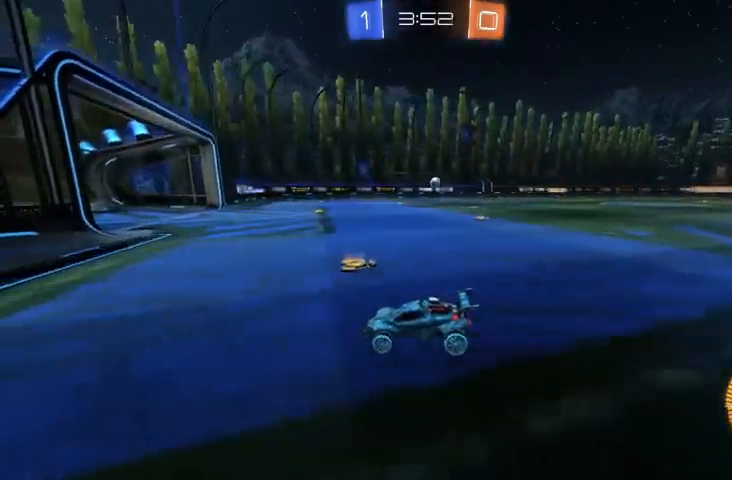
{"buttons": [], "left_stick": "right", "right_stick": "center", "events": [[133, "left_stick", "right"]]}
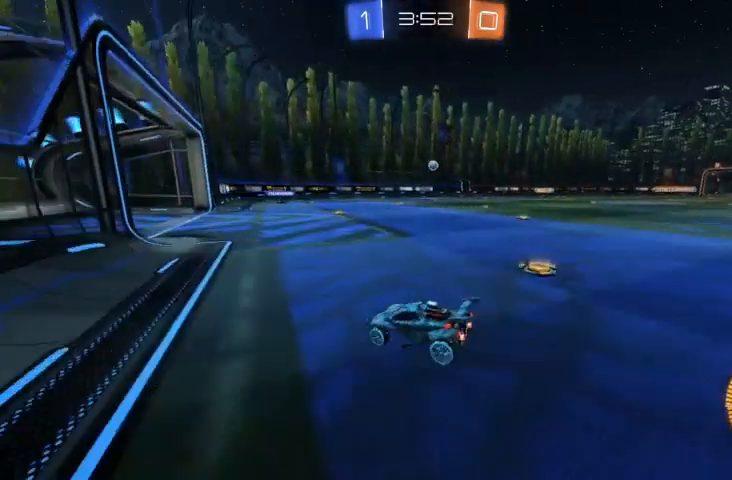
{"buttons": [], "left_stick": "center", "right_stick": "center", "events": [[233, "left_stick", "center"]]}
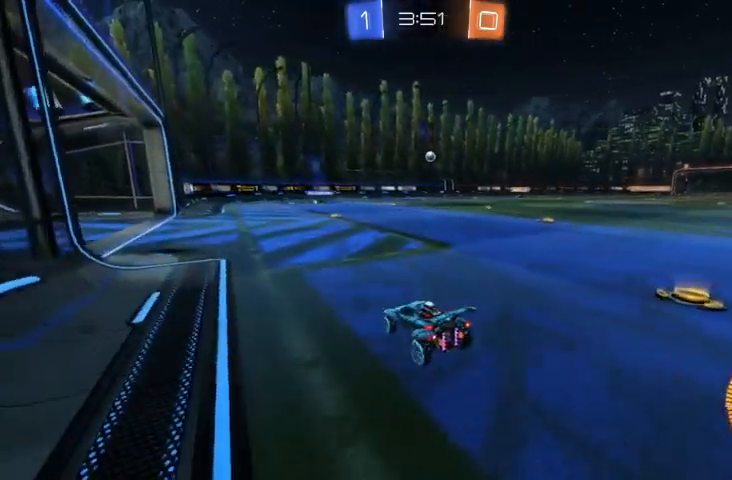
{"buttons": [], "left_stick": "center", "right_stick": "center", "events": []}
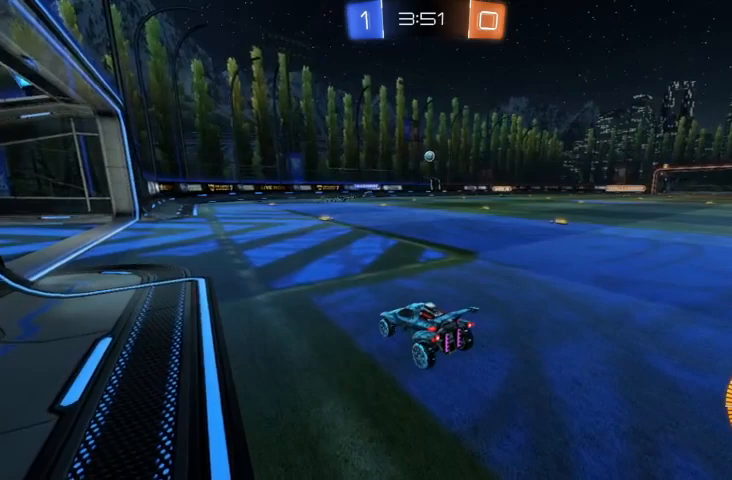
{"buttons": ["R2"], "left_stick": "center", "right_stick": "center", "events": [[300, "R2", "down"]]}
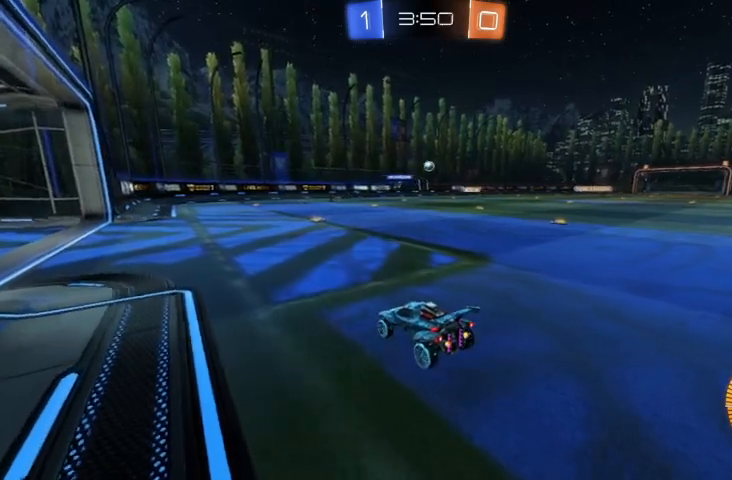
{"buttons": ["R2"], "left_stick": "right", "right_stick": "center", "events": [[200, "left_stick", "right"]]}
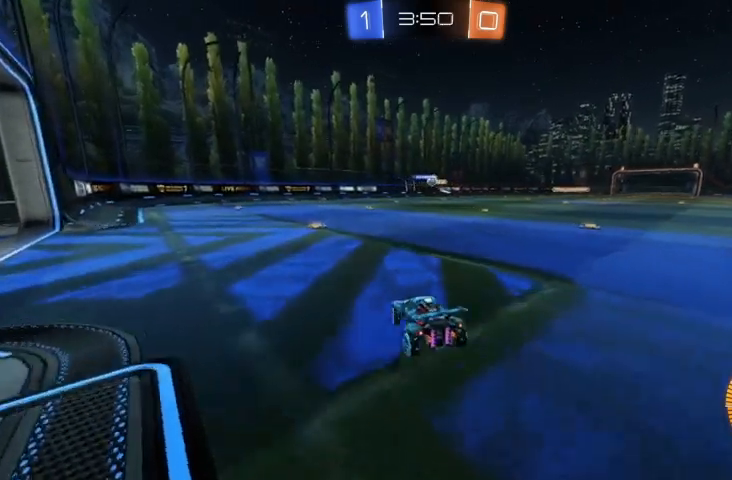
{"buttons": [], "left_stick": "center", "right_stick": "center", "events": [[67, "left_stick", "center"], [367, "R2", "up"]]}
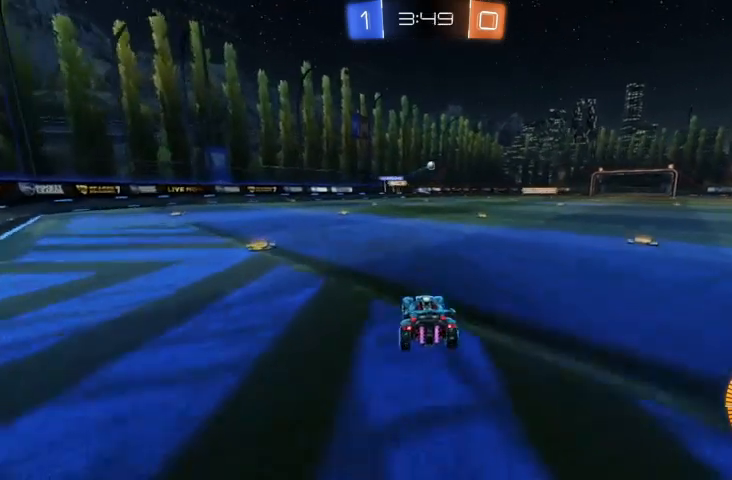
{"buttons": ["R2"], "left_stick": "right", "right_stick": "center", "events": [[400, "R2", "down"], [433, "left_stick", "right"]]}
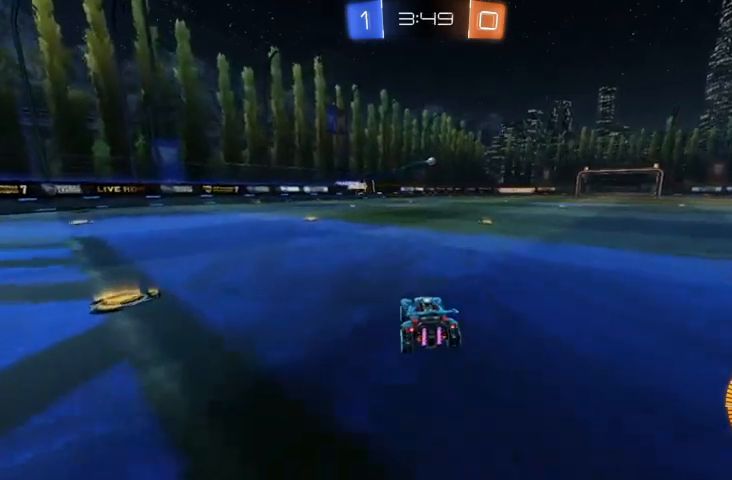
{"buttons": ["R2"], "left_stick": "center", "right_stick": "center", "events": [[200, "left_stick", "center"]]}
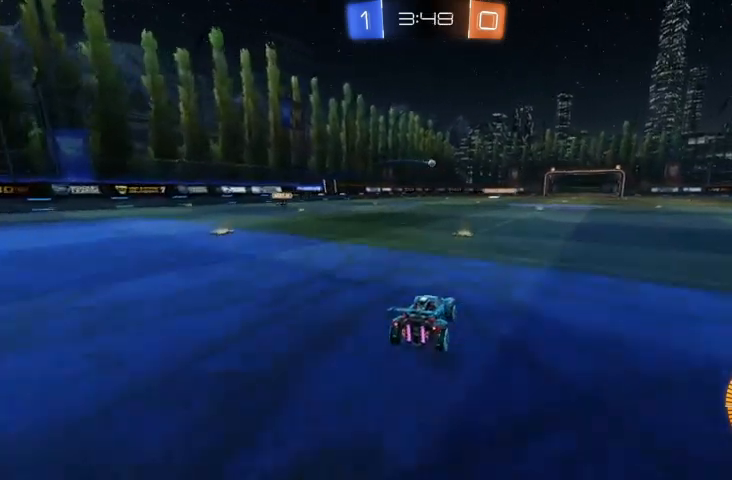
{"buttons": ["R2"], "left_stick": "center", "right_stick": "center", "events": []}
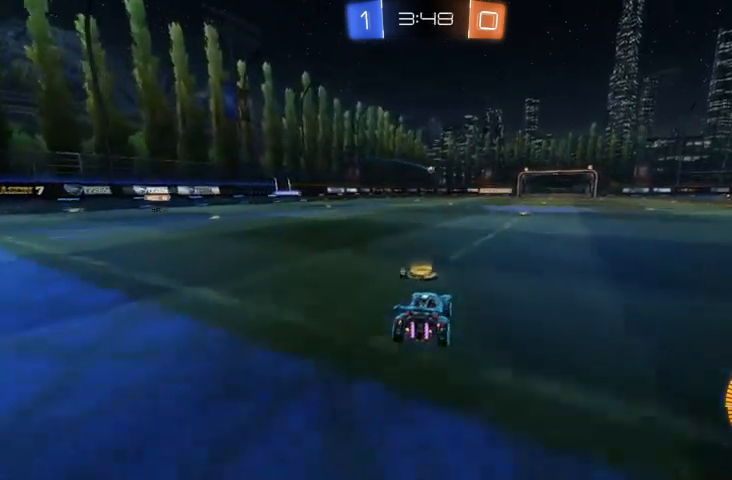
{"buttons": ["R2"], "left_stick": "center", "right_stick": "center", "events": [[233, "left_stick", "right"], [467, "left_stick", "center"]]}
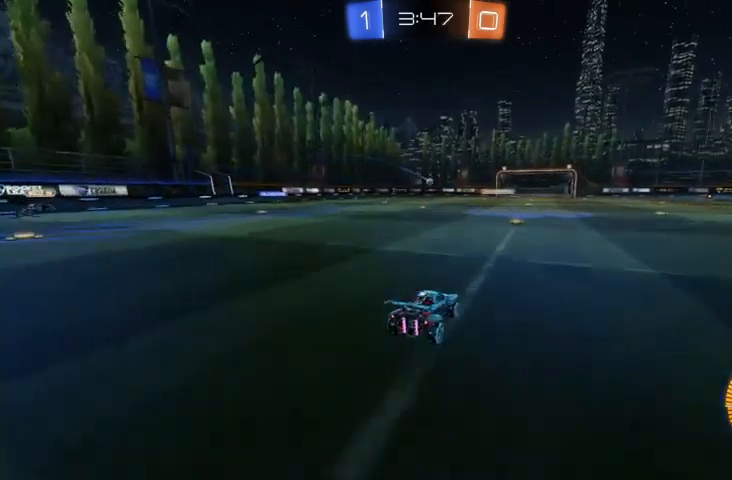
{"buttons": [], "left_stick": "up-left", "right_stick": "center", "events": [[367, "left_stick", "up-left"], [433, "R2", "up"]]}
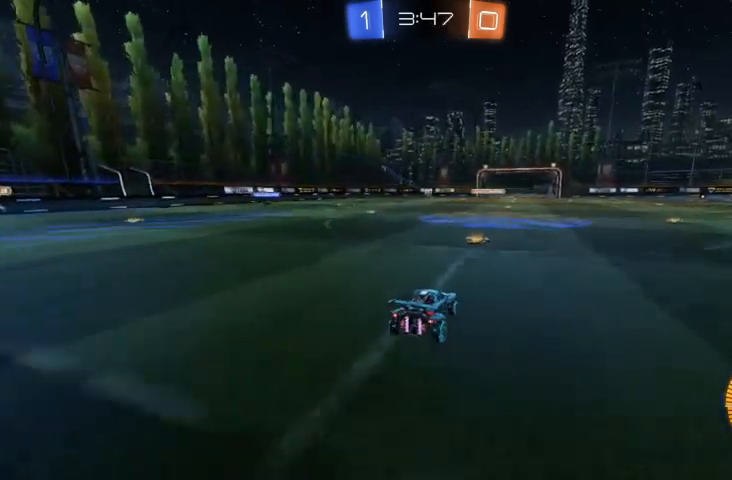
{"buttons": [], "left_stick": "center", "right_stick": "center", "events": [[33, "left_stick", "center"]]}
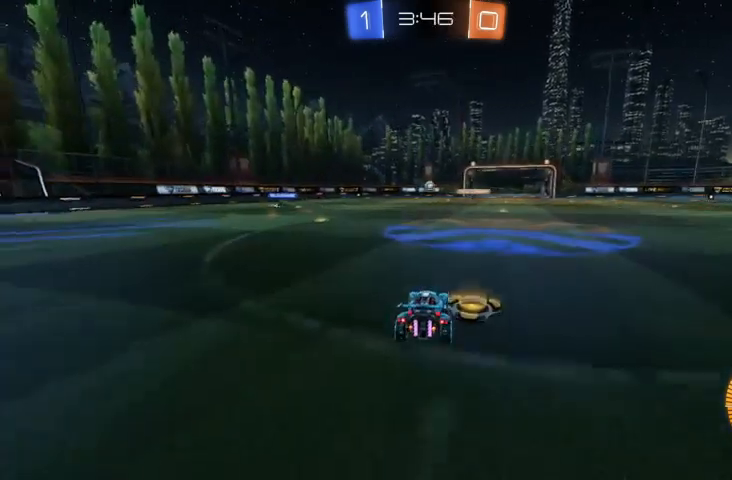
{"buttons": ["R2"], "left_stick": "center", "right_stick": "center", "events": [[200, "R2", "down"]]}
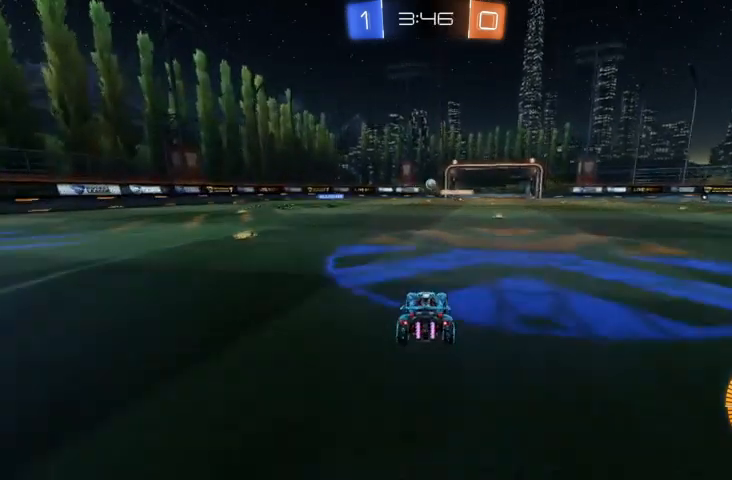
{"buttons": [], "left_stick": "center", "right_stick": "center", "events": [[67, "left_stick", "right"], [233, "left_stick", "center"], [433, "R2", "up"]]}
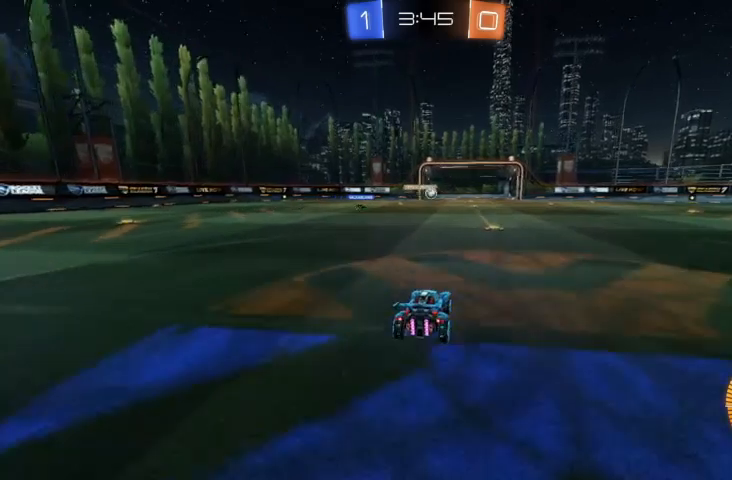
{"buttons": ["B", "R2"], "left_stick": "center", "right_stick": "center", "events": [[33, "left_stick", "down-right"], [100, "R2", "down"], [267, "left_stick", "center"], [367, "B", "down"]]}
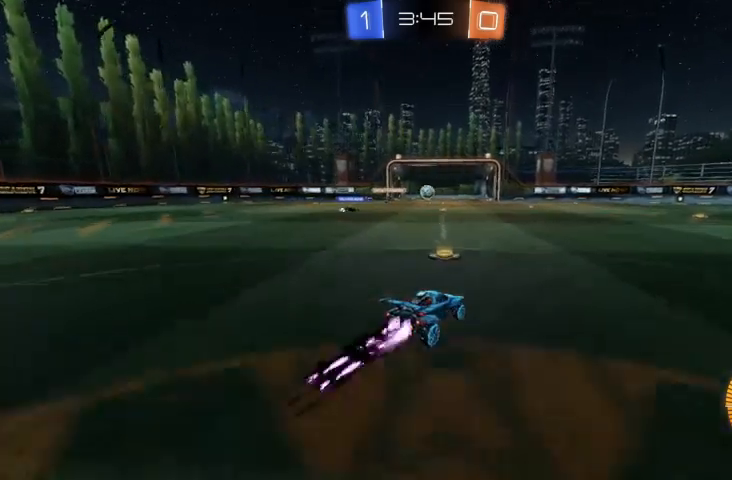
{"buttons": [], "left_stick": "center", "right_stick": "center", "events": [[167, "B", "up"], [400, "R2", "up"]]}
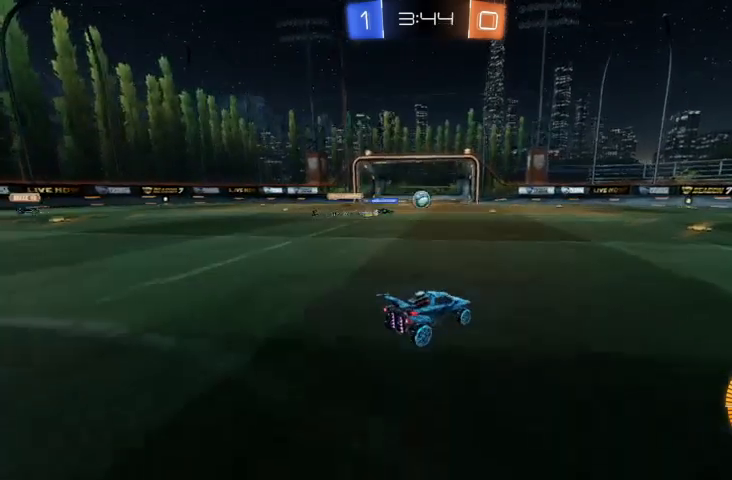
{"buttons": [], "left_stick": "up-left", "right_stick": "center", "events": [[333, "left_stick", "up-left"]]}
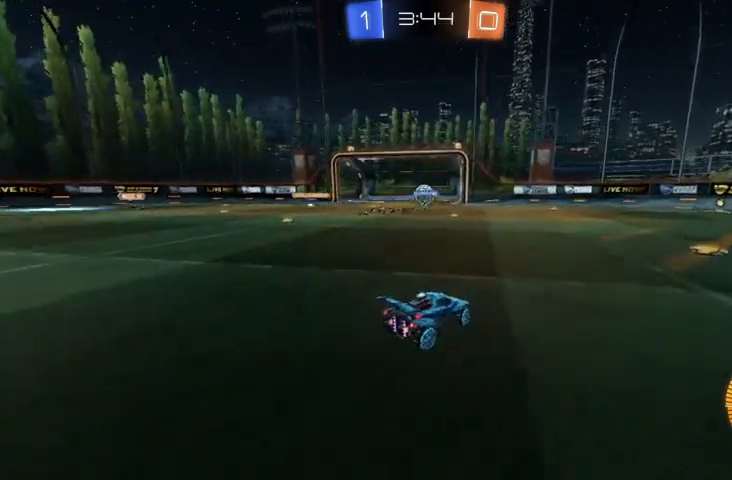
{"buttons": [], "left_stick": "up-left", "right_stick": "center", "events": [[200, "left_stick", "center"], [367, "left_stick", "up-left"]]}
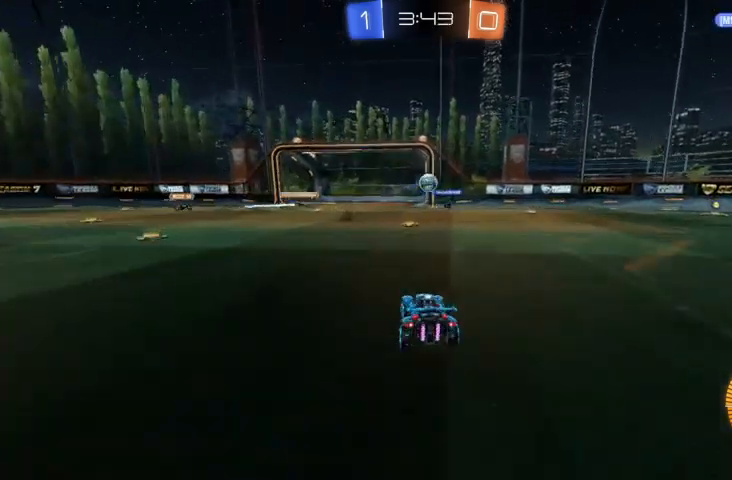
{"buttons": ["B", "R2"], "left_stick": "right", "right_stick": "center", "events": [[100, "R2", "down"], [100, "left_stick", "center"], [333, "left_stick", "right"], [367, "B", "down"]]}
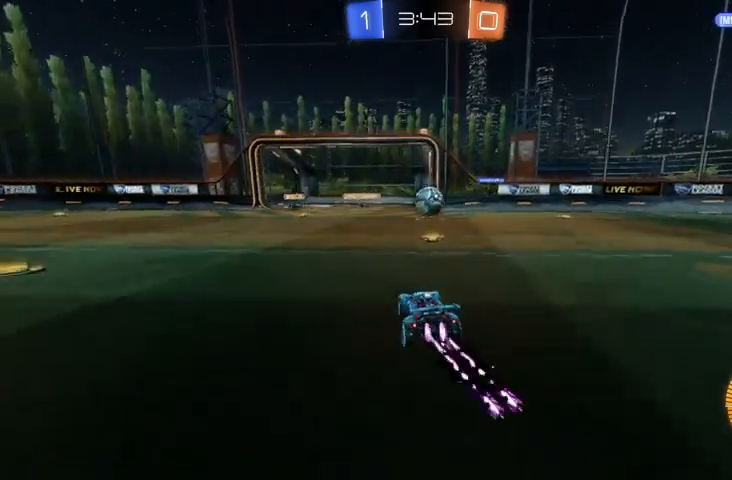
{"buttons": [], "left_stick": "left", "right_stick": "center", "events": [[67, "B", "up"], [67, "left_stick", "center"], [300, "left_stick", "right"], [367, "A", "down"], [433, "A", "up"], [433, "left_stick", "center"], [467, "R2", "up"], [500, "left_stick", "left"]]}
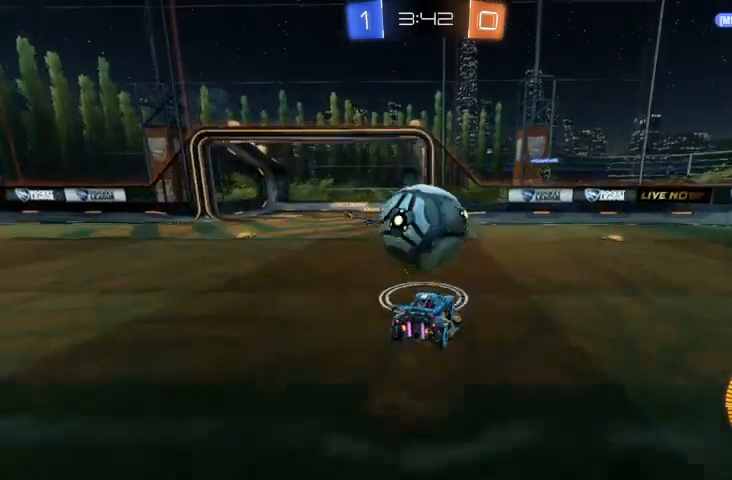
{"buttons": ["L2"], "left_stick": "center", "right_stick": "center", "events": [[200, "left_stick", "up-left"], [467, "L2", "down"], [467, "left_stick", "center"]]}
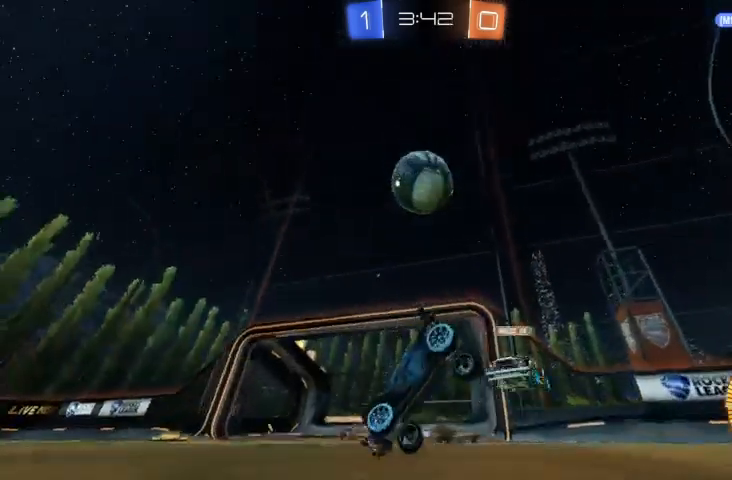
{"buttons": [], "left_stick": "up-left", "right_stick": "center", "events": [[233, "L2", "up"], [267, "R2", "down"], [367, "left_stick", "up-left"], [500, "R2", "up"]]}
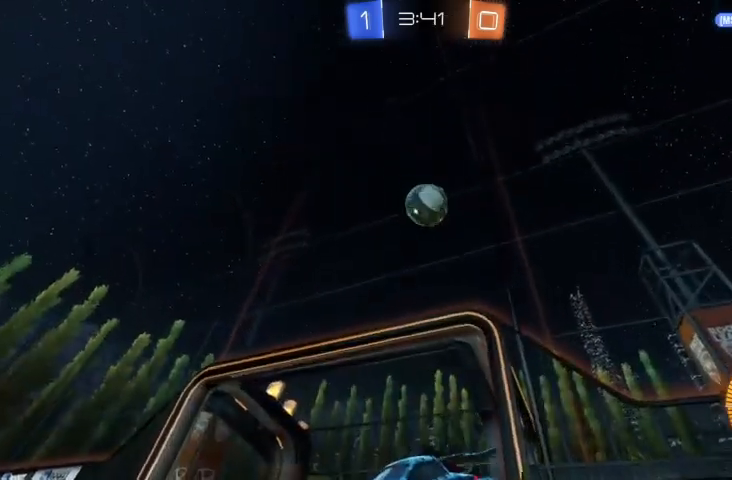
{"buttons": [], "left_stick": "right", "right_stick": "center", "events": [[67, "R2", "down"], [67, "left_stick", "center"], [367, "left_stick", "right"], [500, "R2", "up"]]}
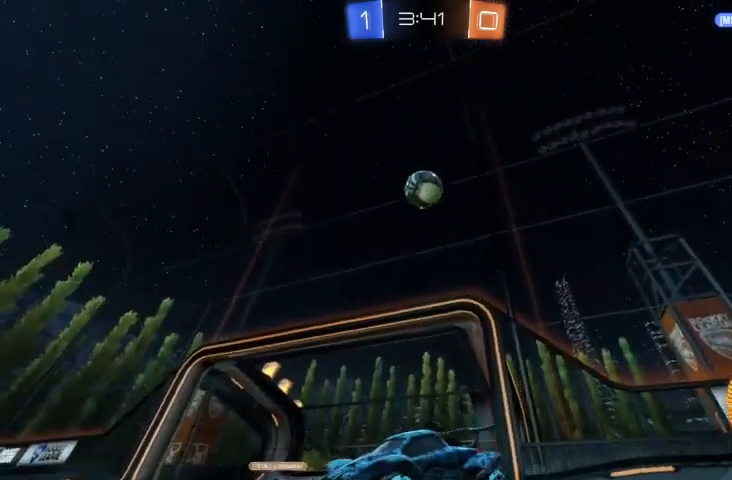
{"buttons": ["R2"], "left_stick": "down", "right_stick": "center", "events": [[33, "left_stick", "center"], [233, "left_stick", "down-right"], [267, "R2", "down"], [300, "A", "down"], [433, "left_stick", "down"], [500, "A", "up"]]}
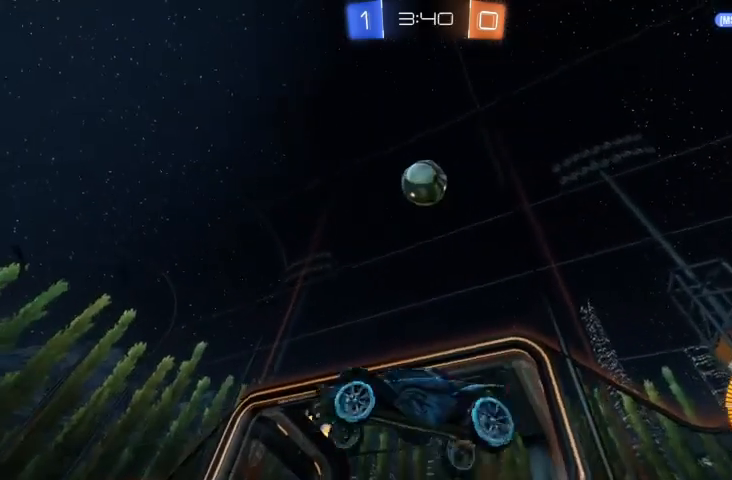
{"buttons": ["R2"], "left_stick": "up-left", "right_stick": "center", "events": [[133, "left_stick", "down-left"], [167, "B", "down"], [233, "left_stick", "left"], [367, "left_stick", "up-left"], [467, "B", "up"]]}
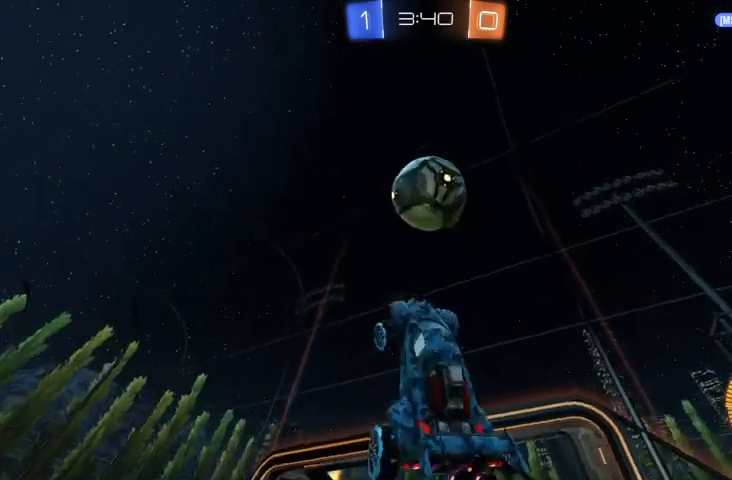
{"buttons": [], "left_stick": "up", "right_stick": "center", "events": [[67, "B", "down"], [67, "left_stick", "up"], [300, "B", "up"], [433, "R2", "up"]]}
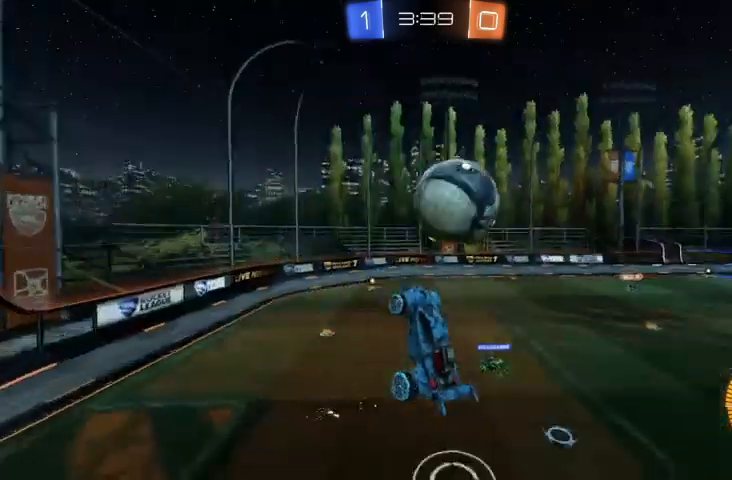
{"buttons": ["R2"], "left_stick": "up-left", "right_stick": "center", "events": [[100, "left_stick", "center"], [367, "R2", "down"], [400, "B", "down"], [400, "left_stick", "up-left"], [500, "B", "up"]]}
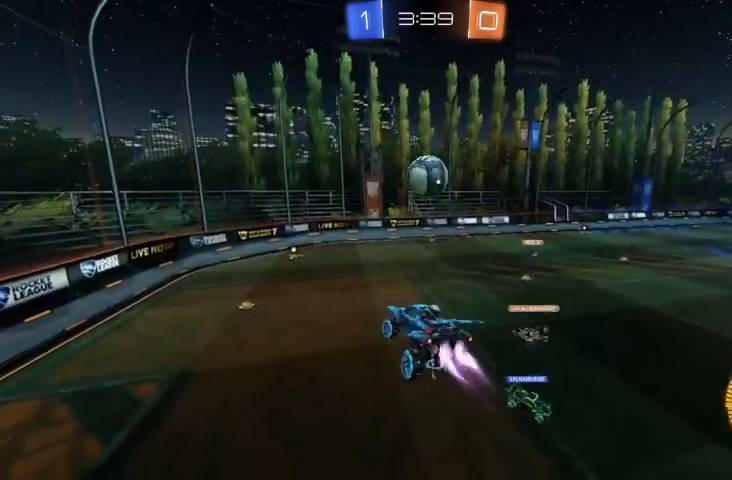
{"buttons": ["B", "R2"], "left_stick": "center", "right_stick": "center", "events": [[33, "left_stick", "center"], [100, "B", "down"], [167, "B", "up"], [267, "B", "down"], [400, "B", "up"], [467, "B", "down"]]}
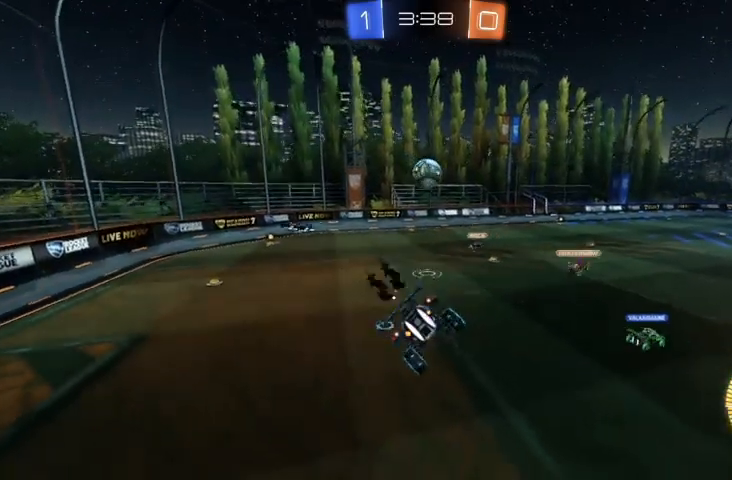
{"buttons": [], "left_stick": "right", "right_stick": "center"}